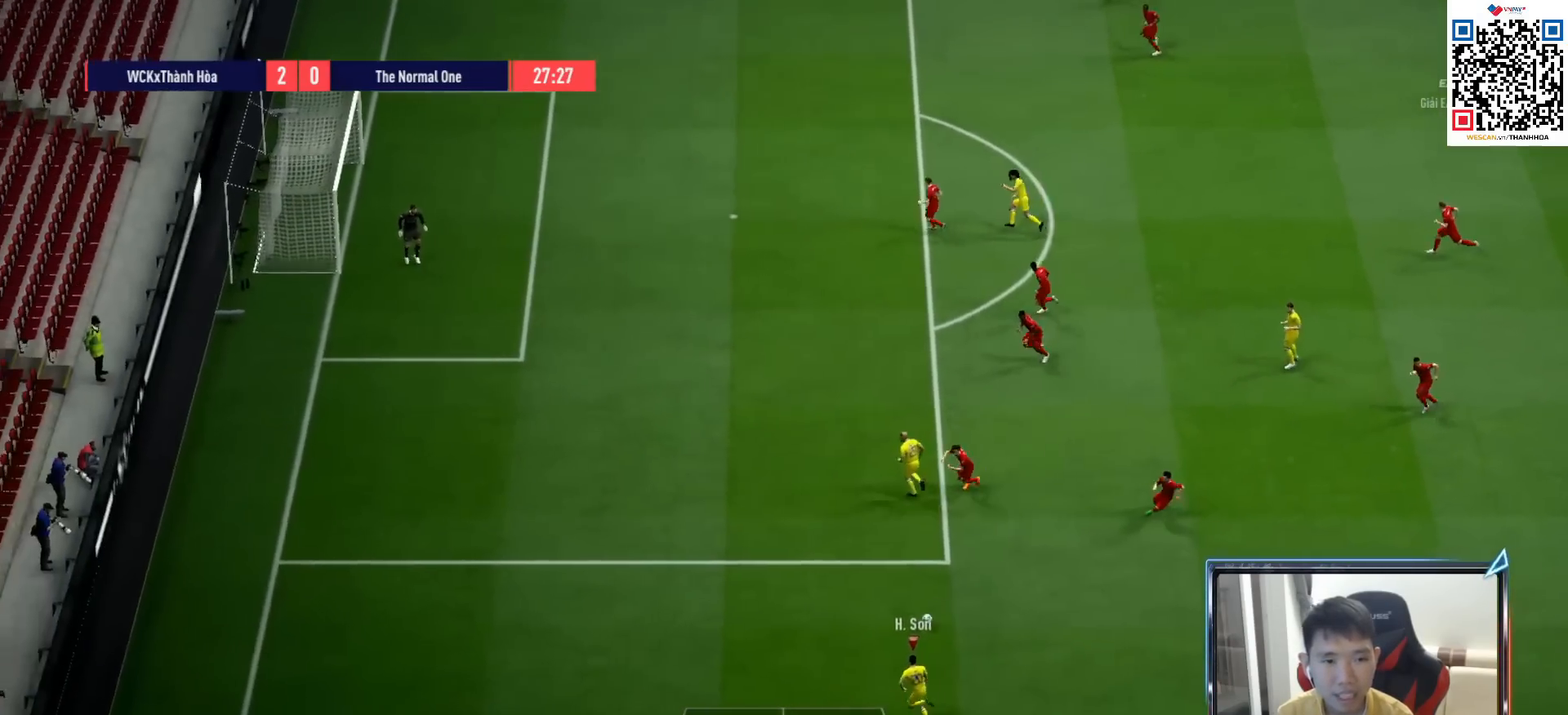
Gameplay with a controller (PlayStation layout); each line is a JSON object with the inputs held at the frame after it. "events" lists button and stick changes between this image and that frame as [ms after this image, input, new state], when the widget could be followed in between. Not read: L3.
{"buttons": ["CIRCLE"], "left_stick": "up-left", "right_stick": "center", "events": [[417, "CIRCLE", "down"]]}
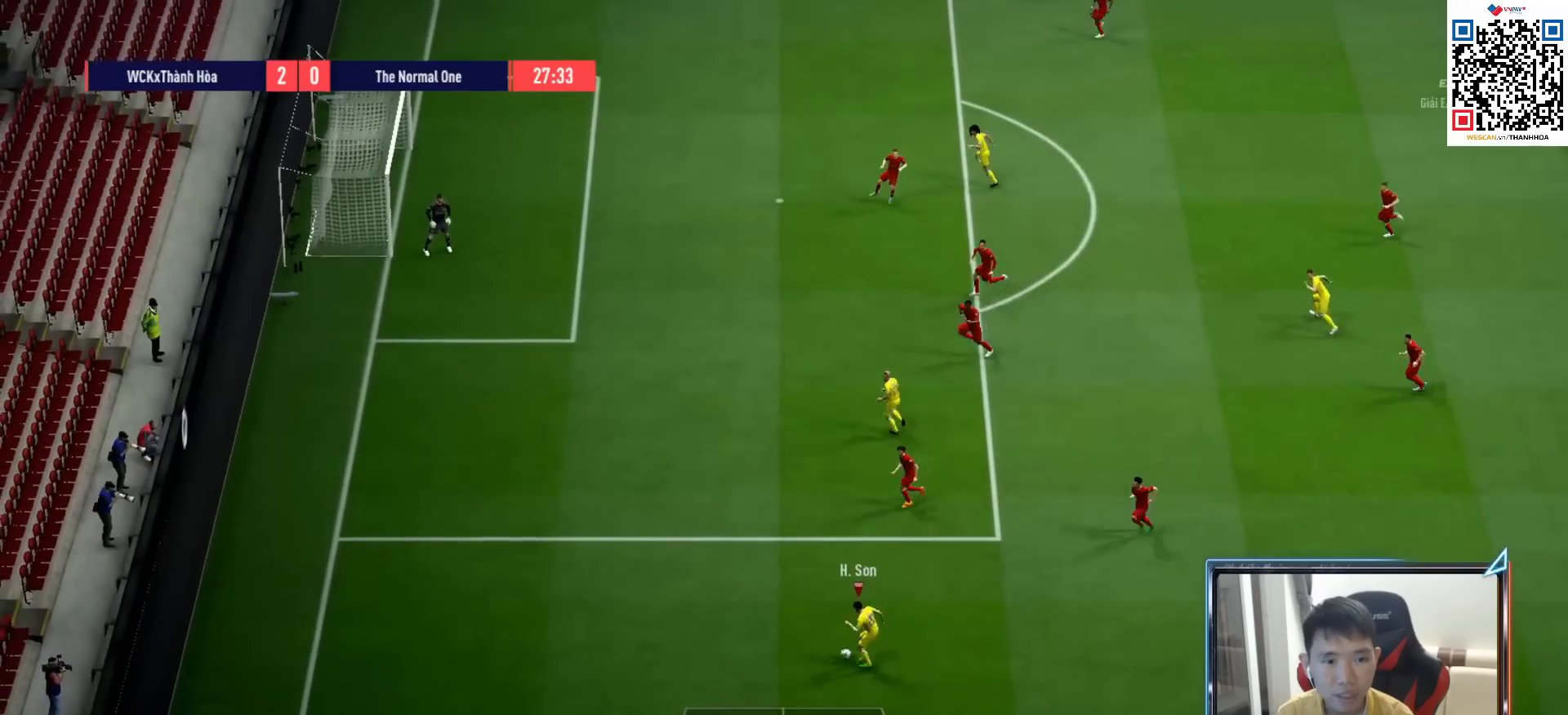
{"buttons": ["R1"], "left_stick": "up-left", "right_stick": "center", "events": [[117, "CIRCLE", "up"], [500, "R1", "down"]]}
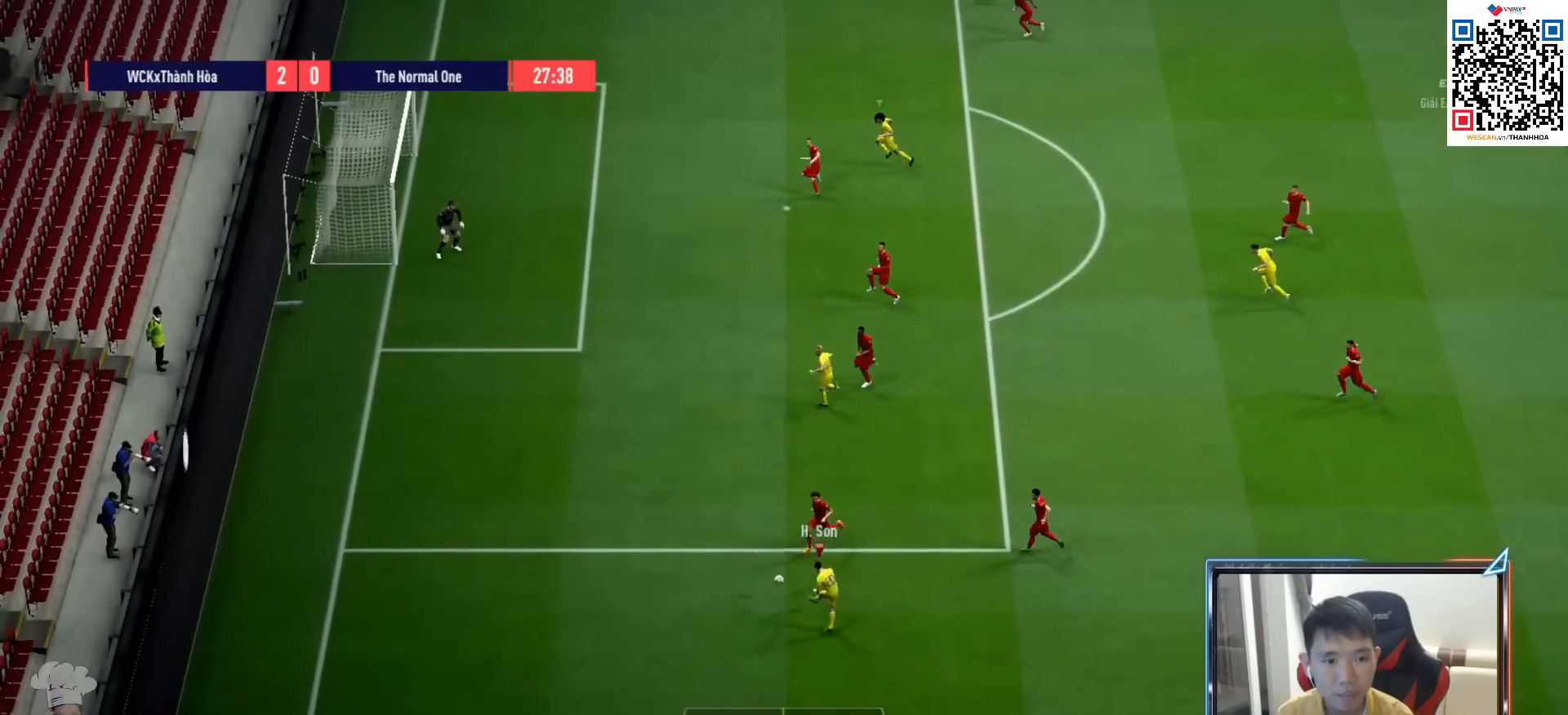
{"buttons": ["R1"], "left_stick": "up-left", "right_stick": "center", "events": []}
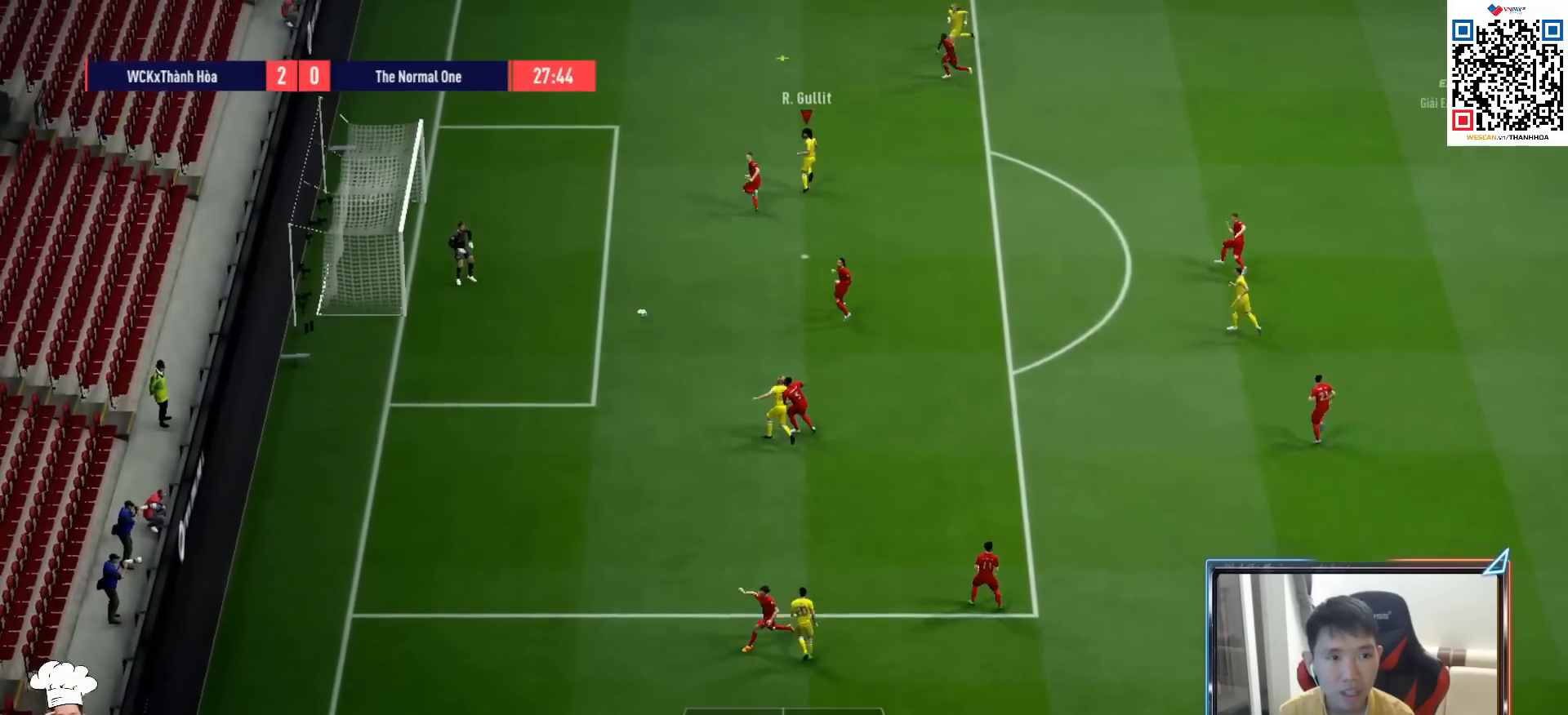
{"buttons": ["R1"], "left_stick": "left", "right_stick": "center", "events": [[117, "left_stick", "left"], [167, "SQUARE", "down"], [333, "SQUARE", "up"]]}
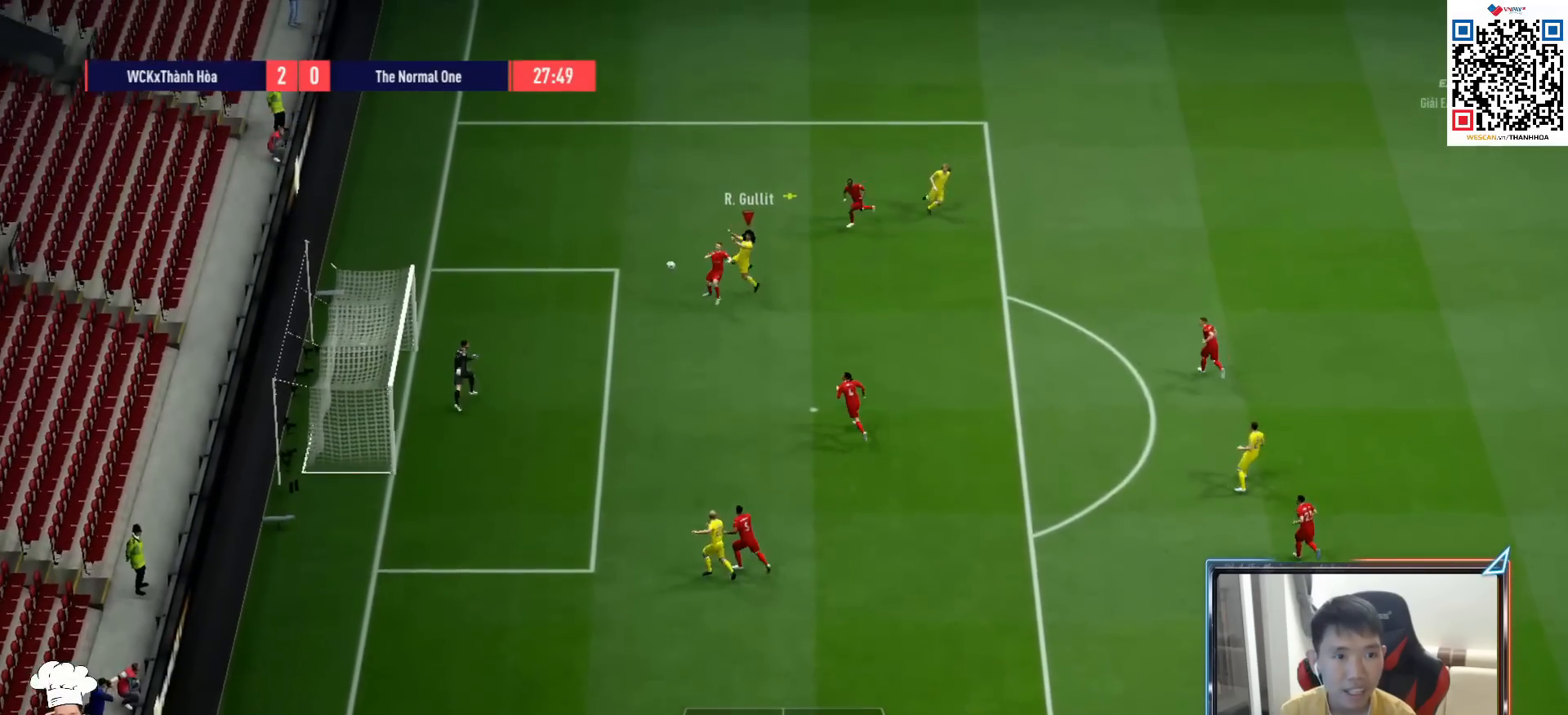
{"buttons": ["R1"], "left_stick": "left", "right_stick": "center", "events": []}
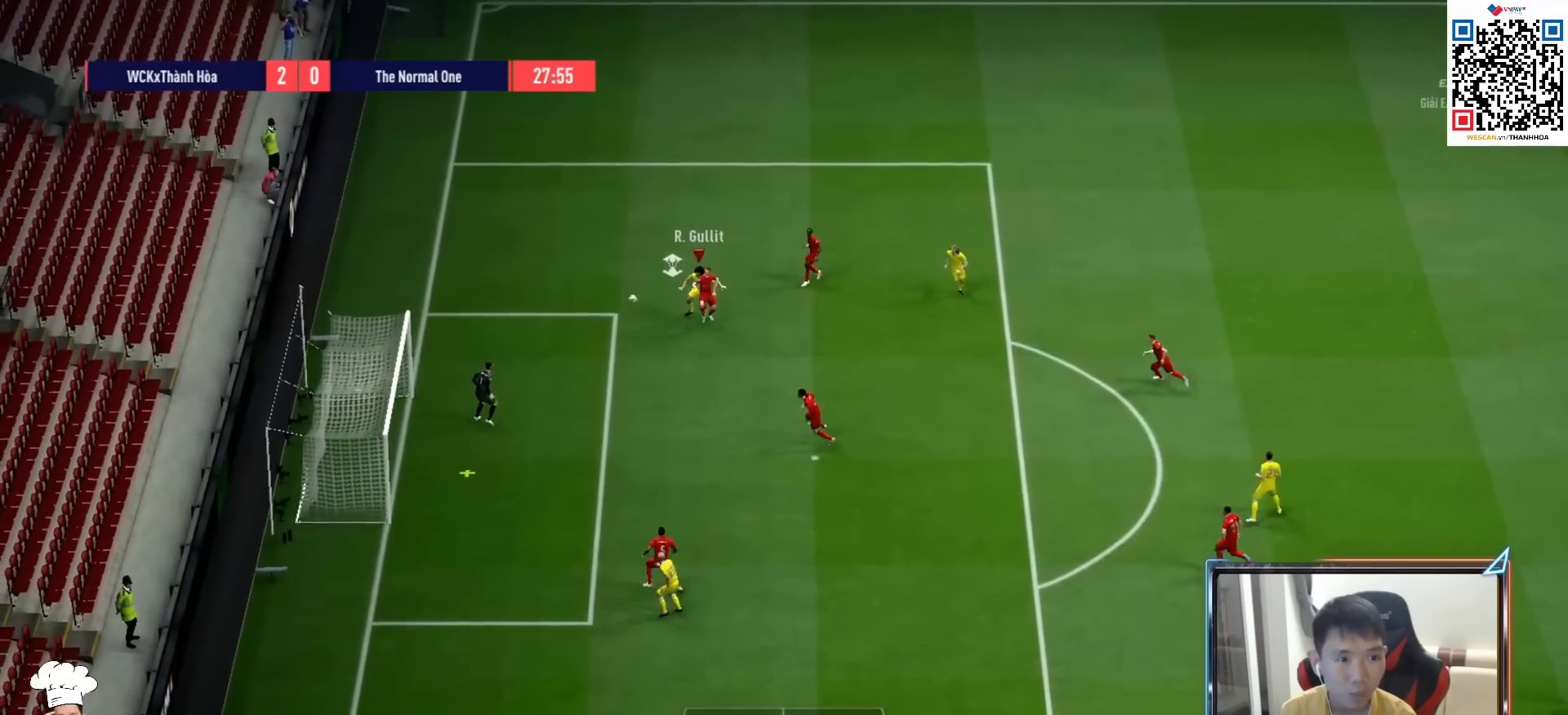
{"buttons": [], "left_stick": "center", "right_stick": "center", "events": [[267, "R1", "up"], [317, "left_stick", "center"]]}
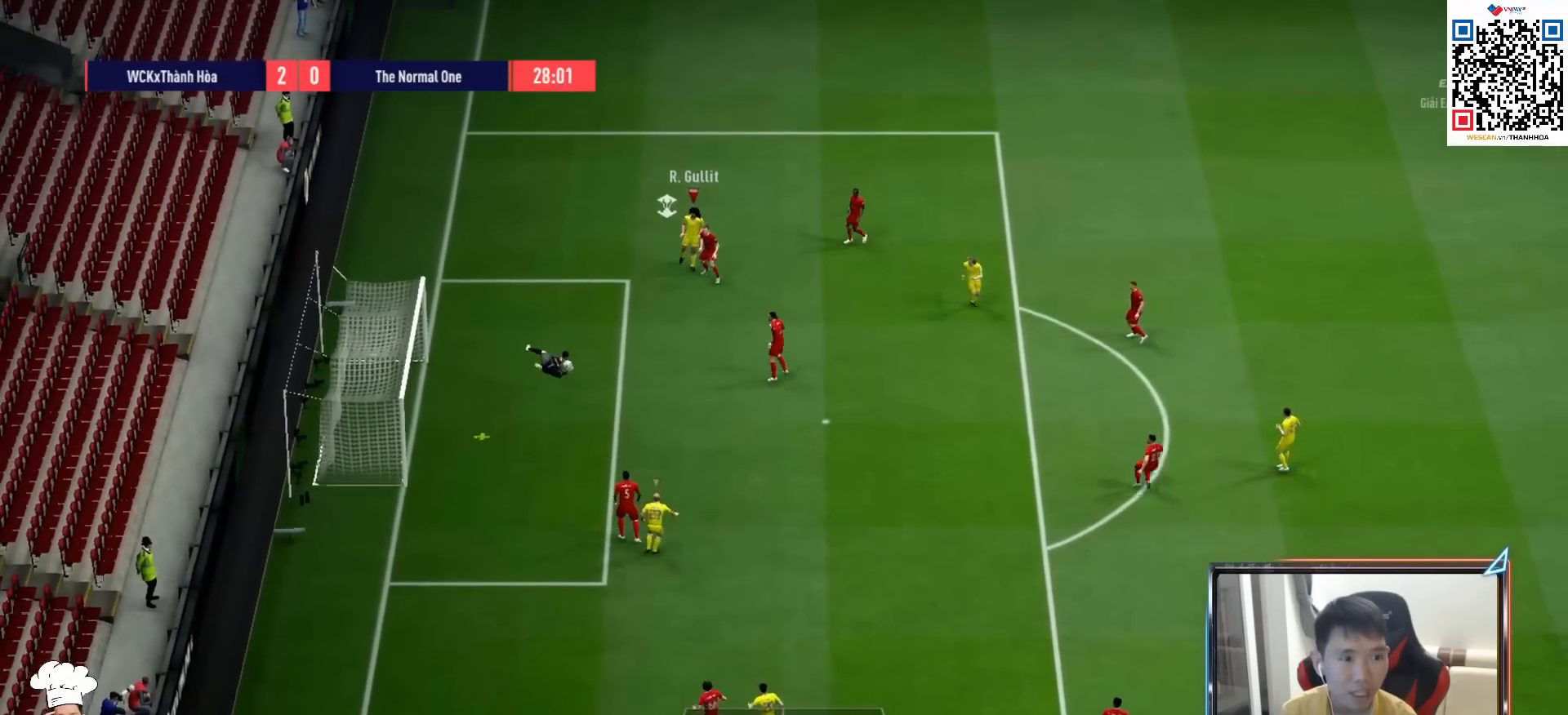
{"buttons": [], "left_stick": "right", "right_stick": "center", "events": [[500, "left_stick", "right"]]}
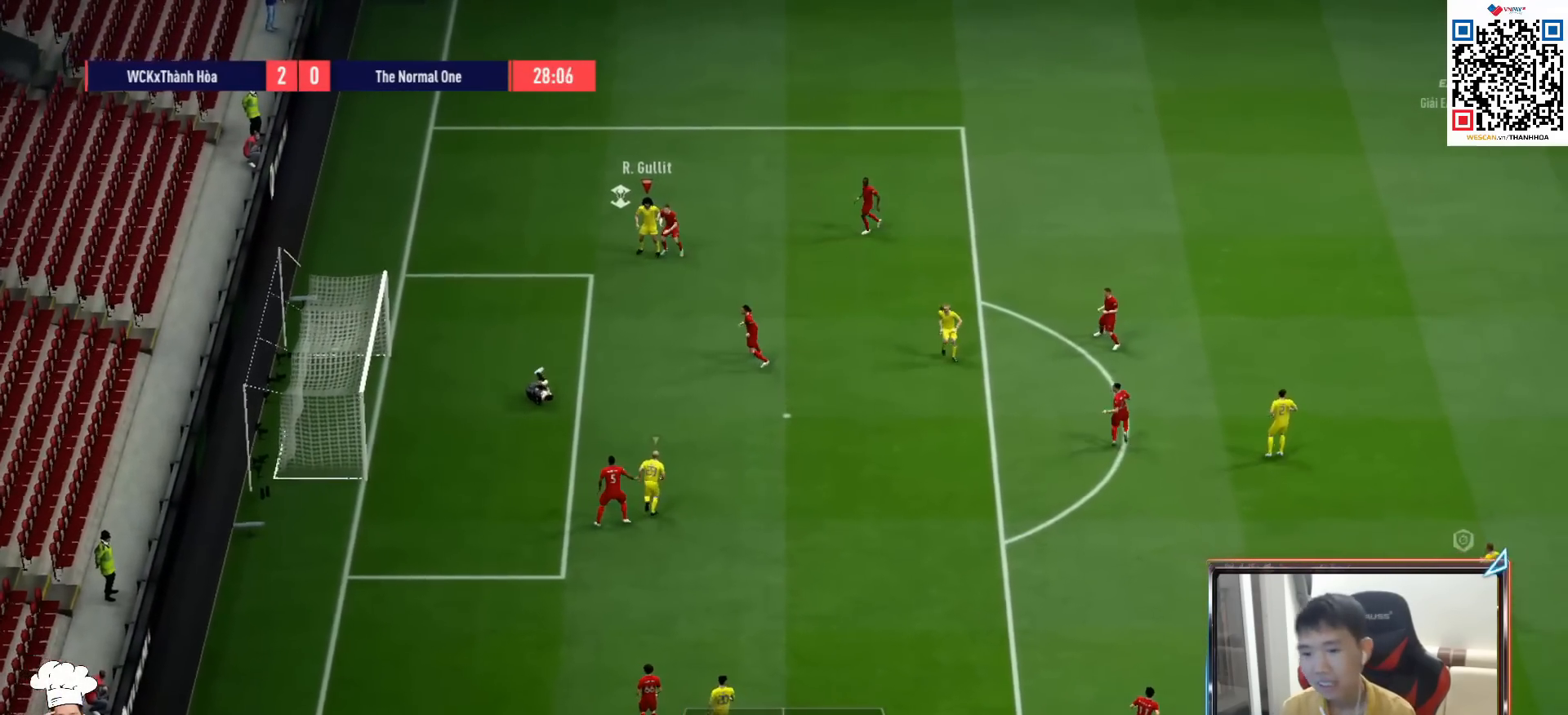
{"buttons": ["R1"], "left_stick": "right", "right_stick": "center", "events": [[250, "R1", "down"]]}
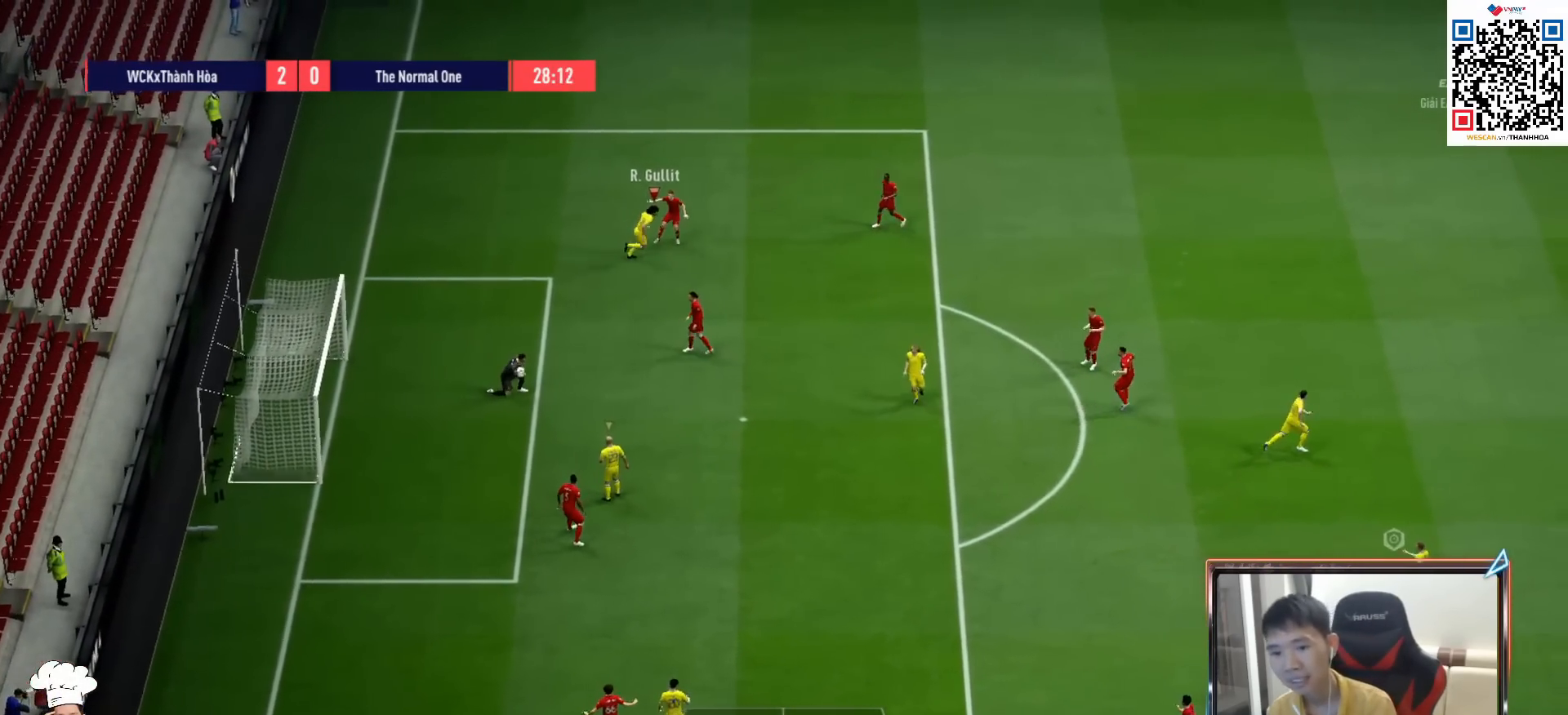
{"buttons": [], "left_stick": "right", "right_stick": "center", "events": [[483, "R1", "up"]]}
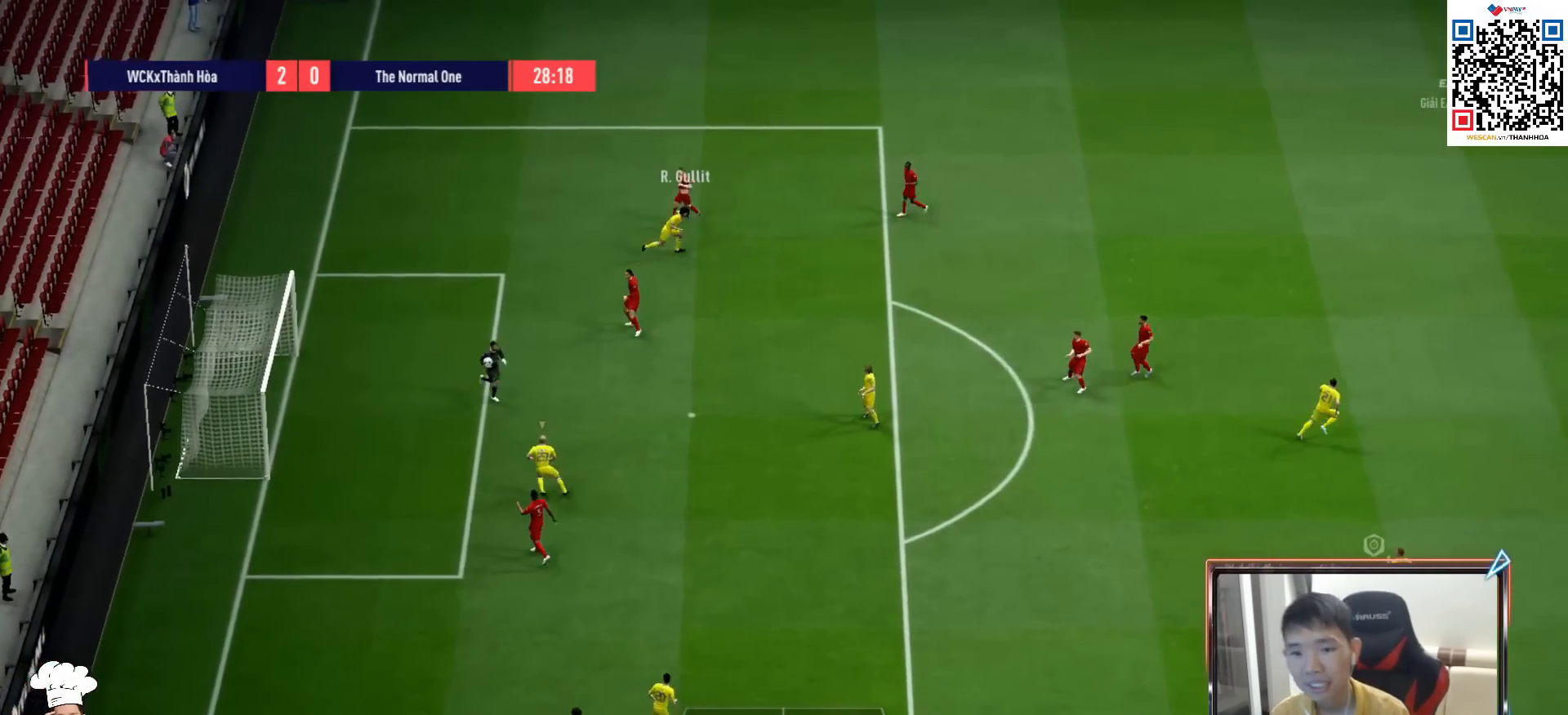
{"buttons": ["R1"], "left_stick": "right", "right_stick": "center", "events": [[250, "L1", "down"], [267, "R1", "down"], [383, "L1", "up"]]}
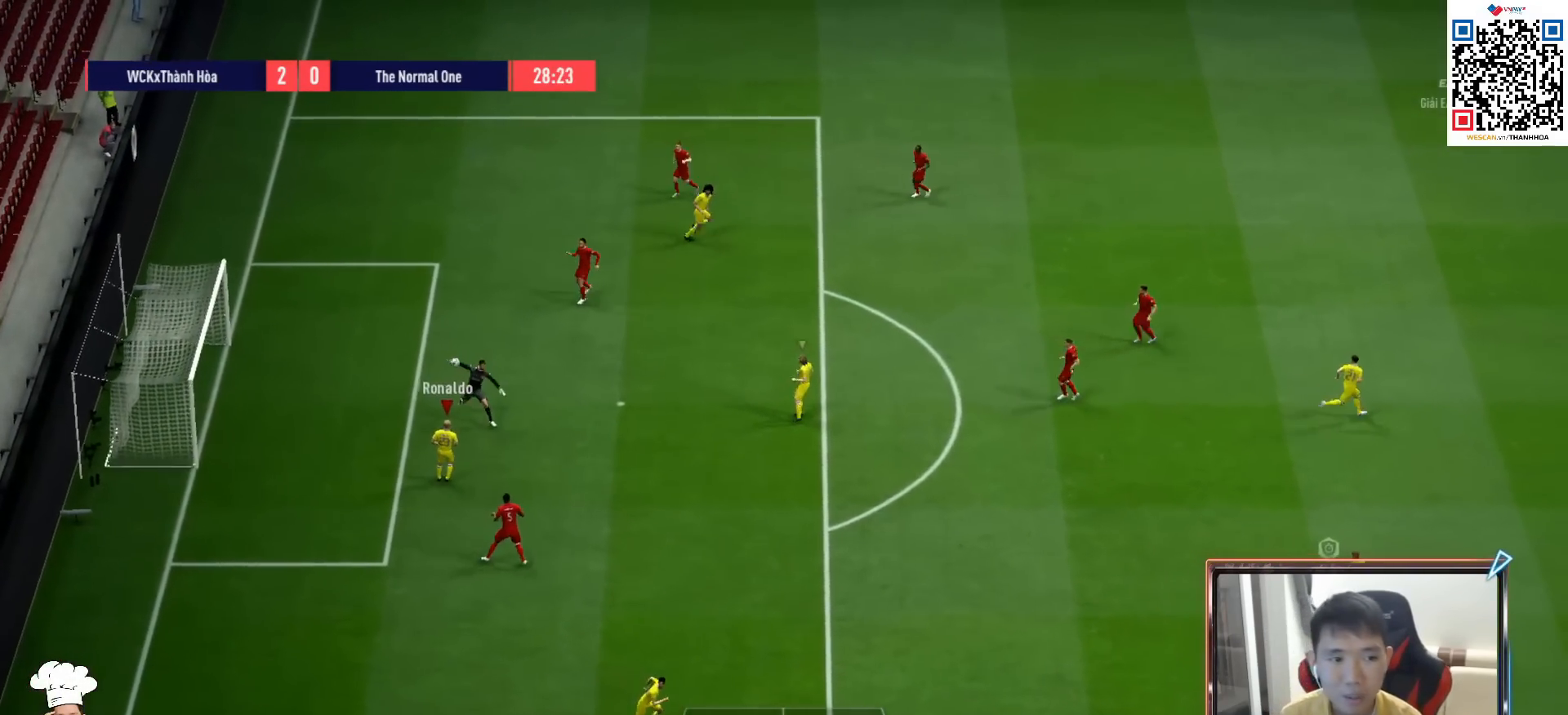
{"buttons": ["R1"], "left_stick": "down-left", "right_stick": "center", "events": [[100, "L1", "down"], [167, "CROSS", "down"], [217, "L1", "up"], [283, "left_stick", "down-right"], [433, "CROSS", "up"], [483, "left_stick", "down-left"]]}
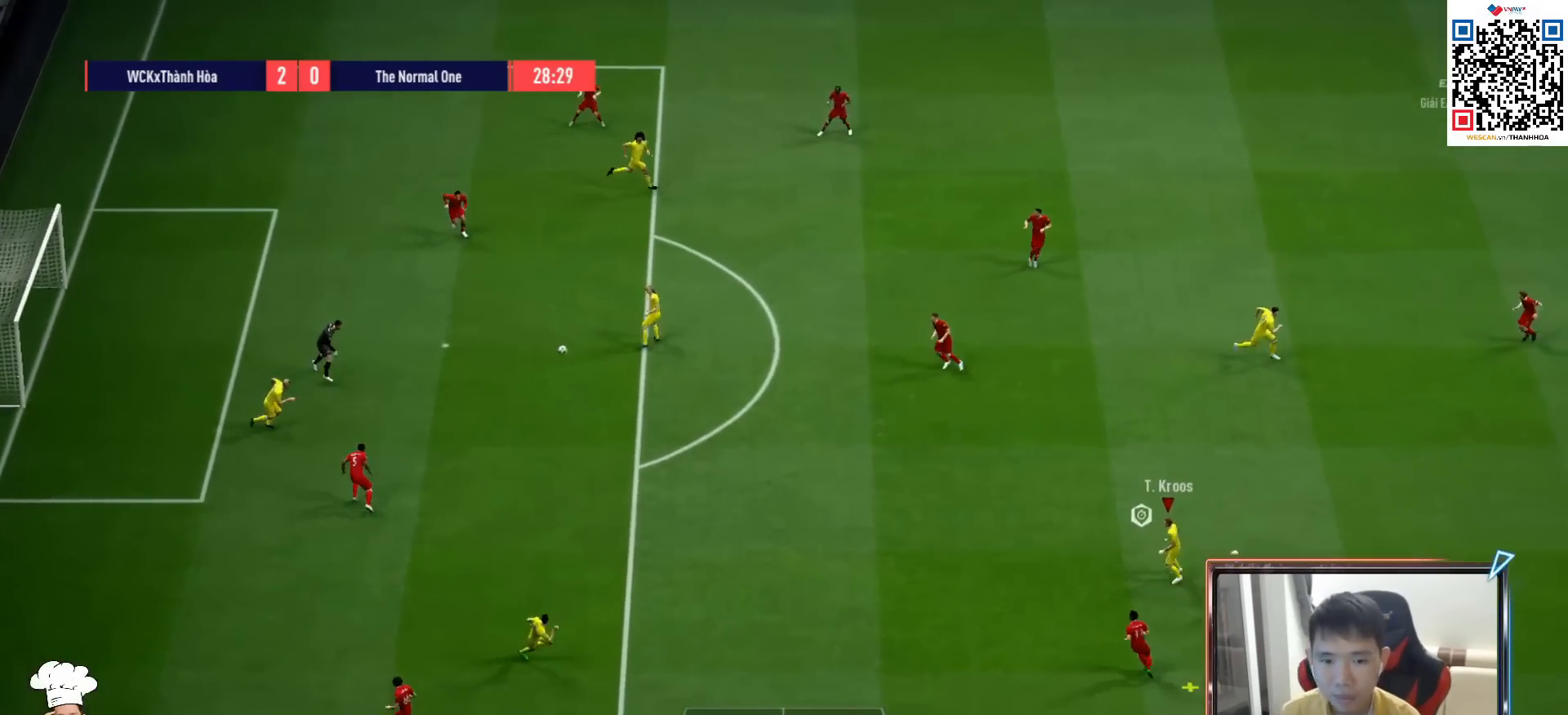
{"buttons": ["R1"], "left_stick": "left", "right_stick": "center", "events": [[83, "CROSS", "down"], [83, "left_stick", "left"], [183, "CROSS", "up"], [233, "CROSS", "down"], [333, "CROSS", "up"], [383, "CROSS", "down"], [467, "CROSS", "up"]]}
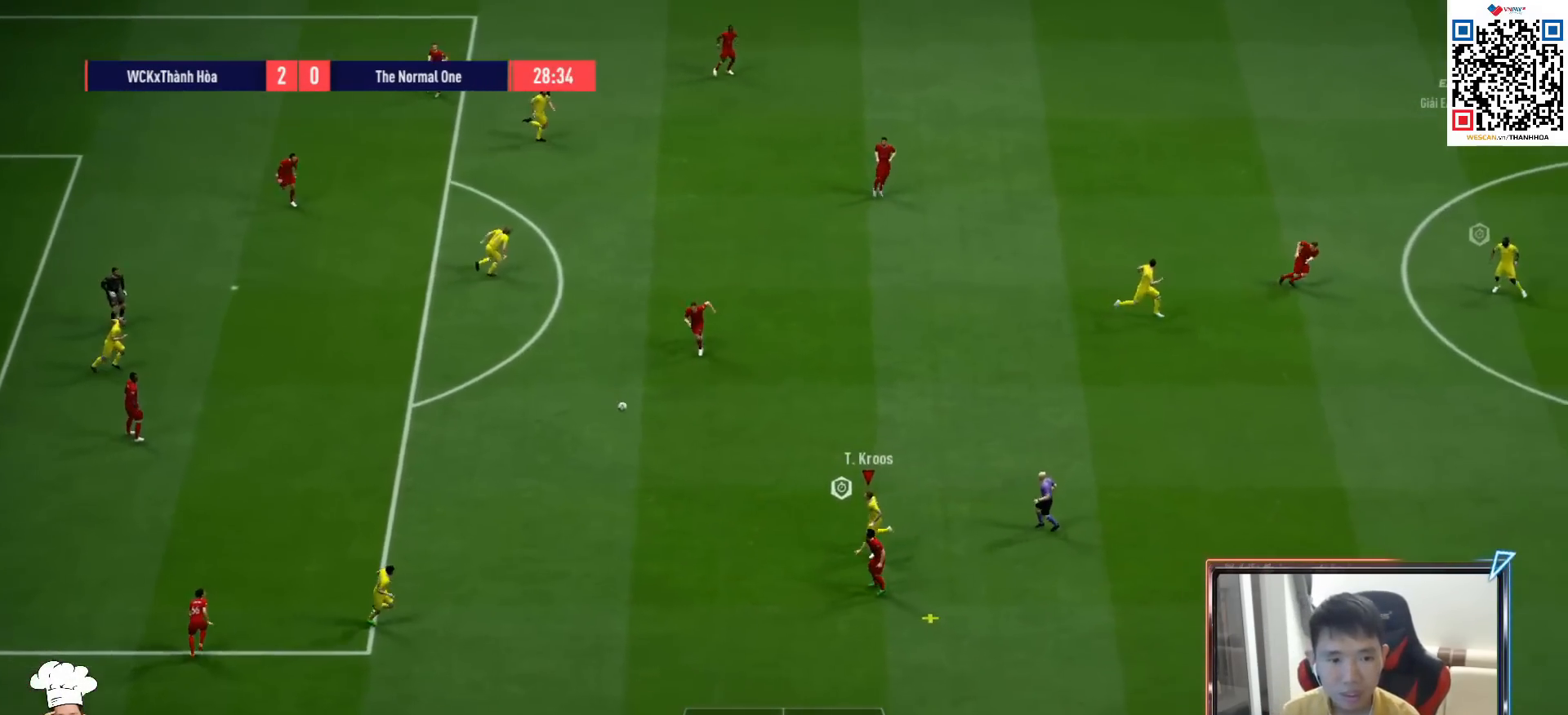
{"buttons": [], "left_stick": "up", "right_stick": "center", "events": [[367, "R1", "up"], [450, "left_stick", "up"]]}
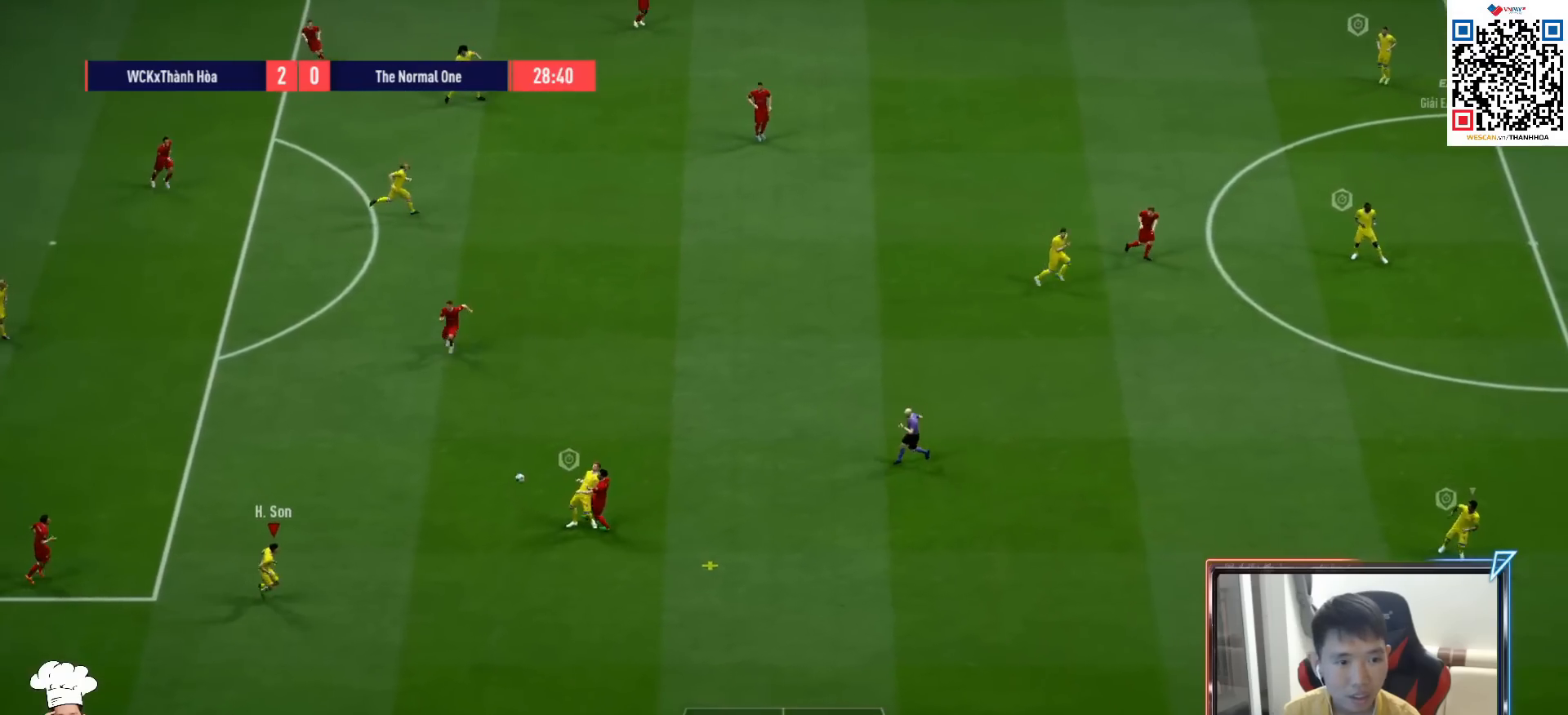
{"buttons": ["L2"], "left_stick": "up", "right_stick": "center", "events": [[67, "left_stick", "right"], [183, "left_stick", "up-right"], [200, "L2", "down"], [383, "left_stick", "up"]]}
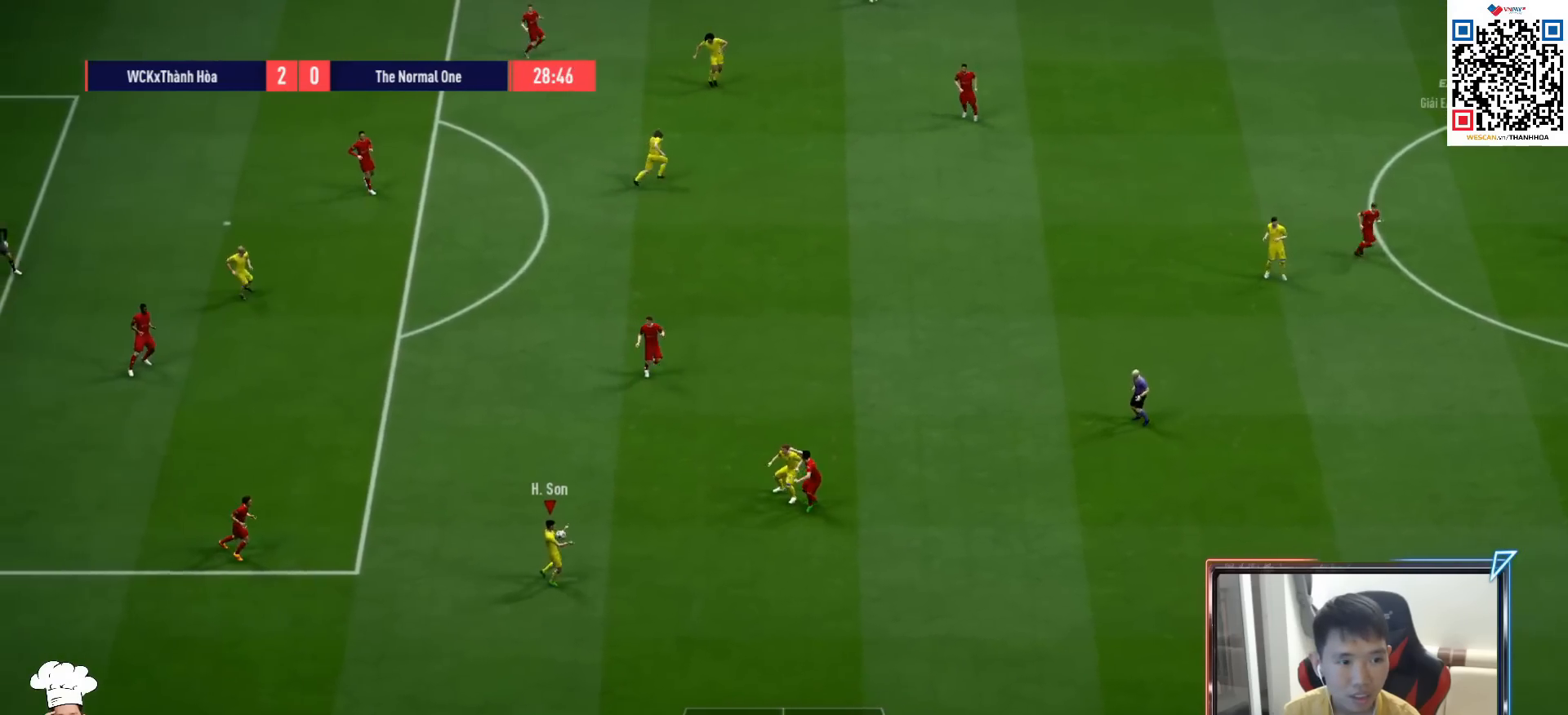
{"buttons": [], "left_stick": "right", "right_stick": "center", "events": [[50, "L2", "up"], [100, "left_stick", "up-left"], [367, "left_stick", "down-left"], [450, "left_stick", "down-right"], [500, "left_stick", "right"]]}
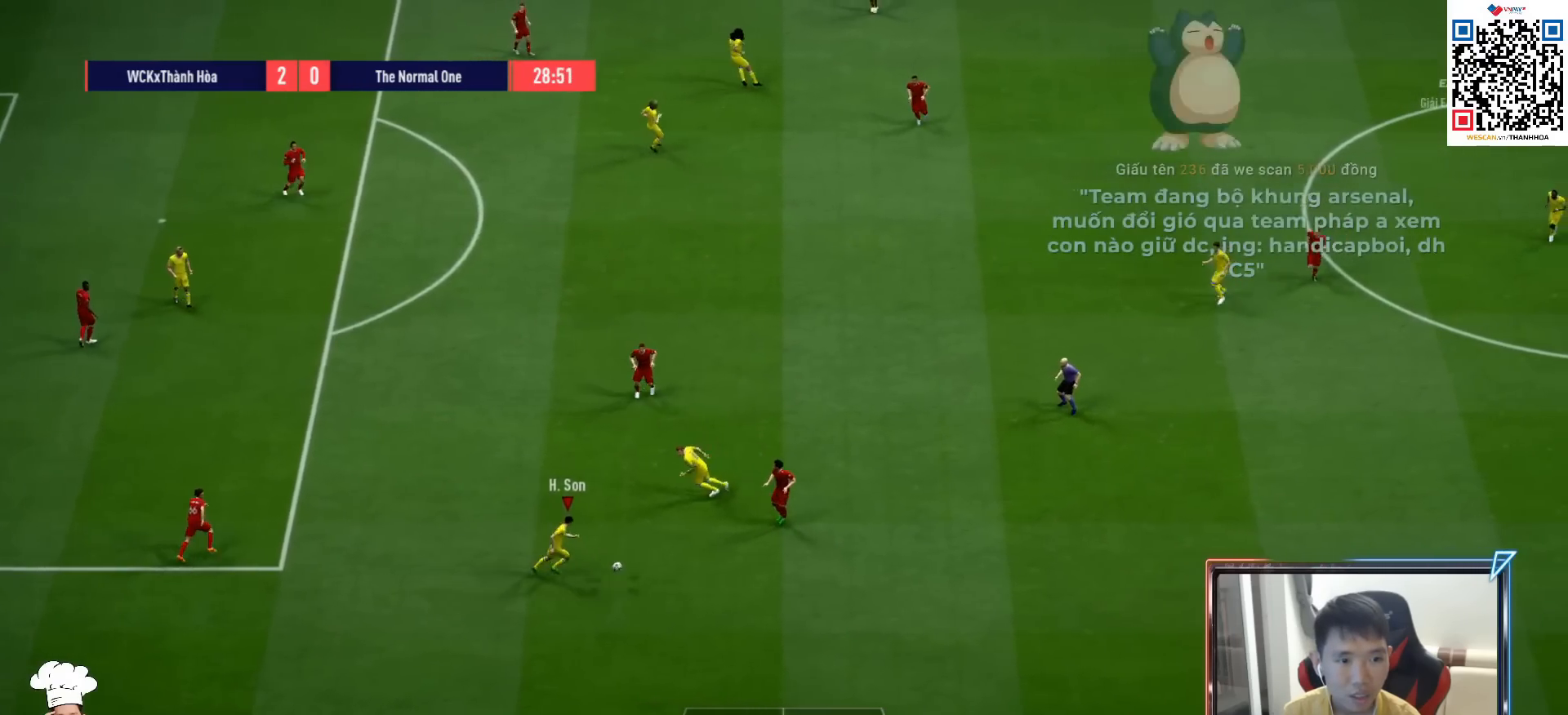
{"buttons": [], "left_stick": "up-left", "right_stick": "center", "events": [[17, "CROSS", "down"], [17, "left_stick", "up-right"], [117, "CROSS", "up"], [150, "left_stick", "up-left"]]}
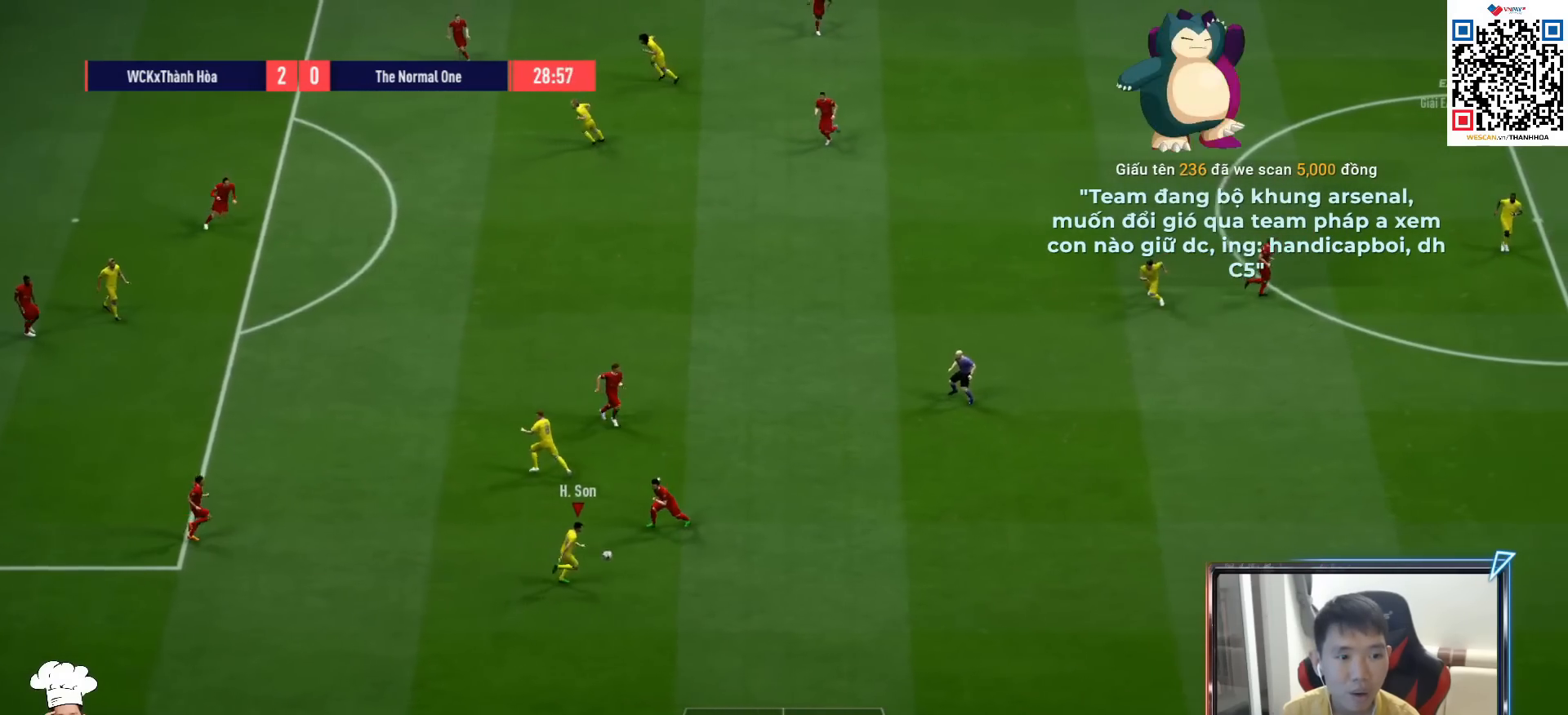
{"buttons": [], "left_stick": "up-left", "right_stick": "center", "events": []}
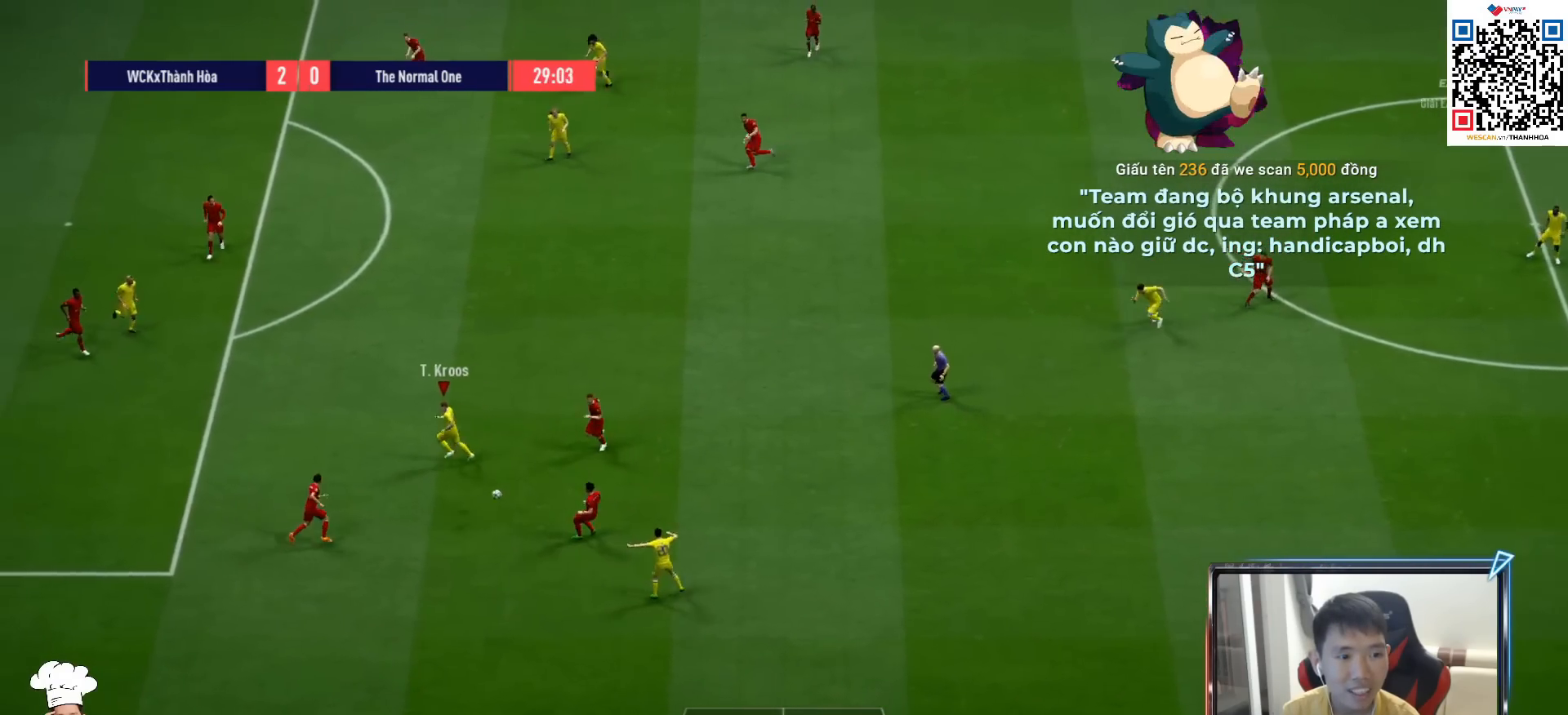
{"buttons": [], "left_stick": "up-left", "right_stick": "center", "events": [[67, "left_stick", "down-left"], [233, "left_stick", "up-left"]]}
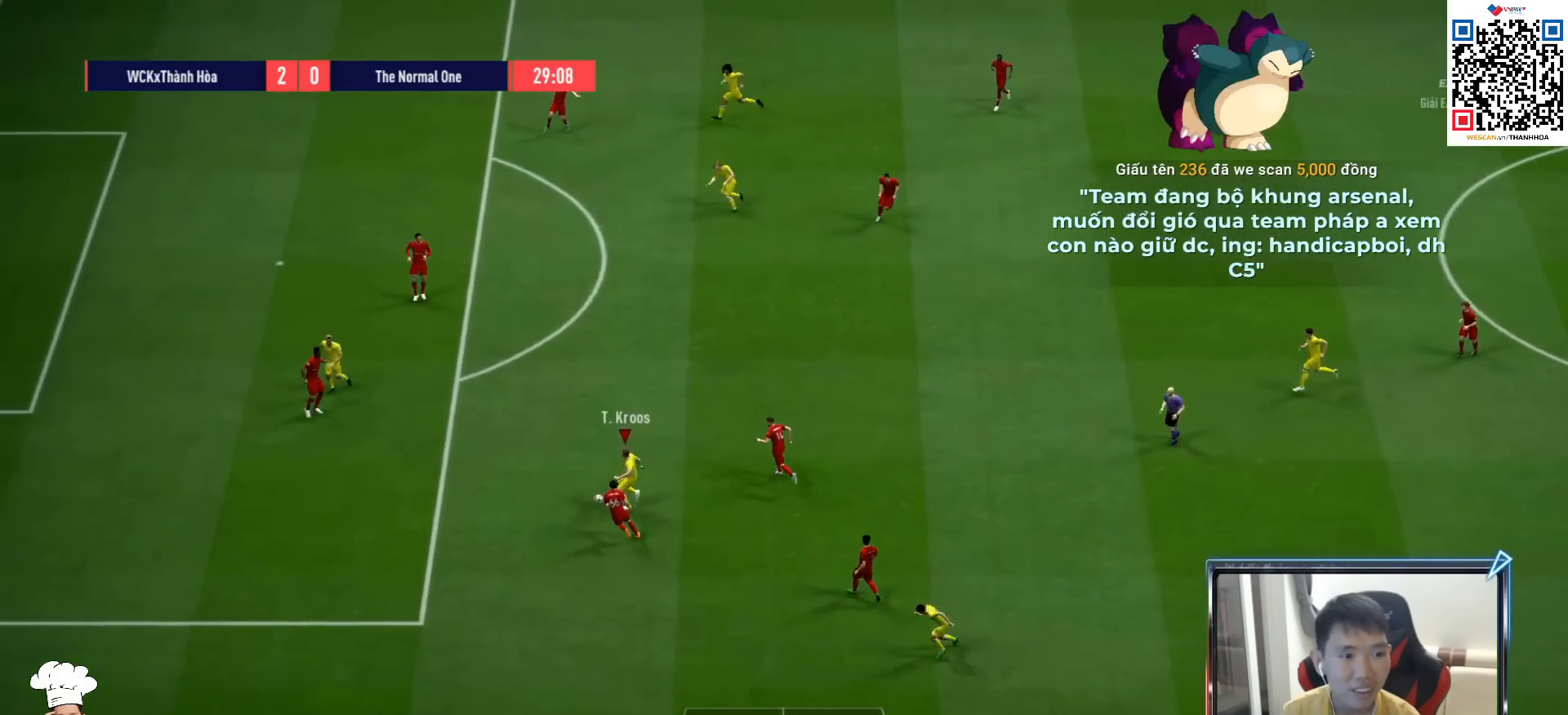
{"buttons": ["R2"], "left_stick": "up", "right_stick": "center", "events": [[133, "left_stick", "up"], [300, "R2", "down"], [300, "SQUARE", "down"], [500, "SQUARE", "up"]]}
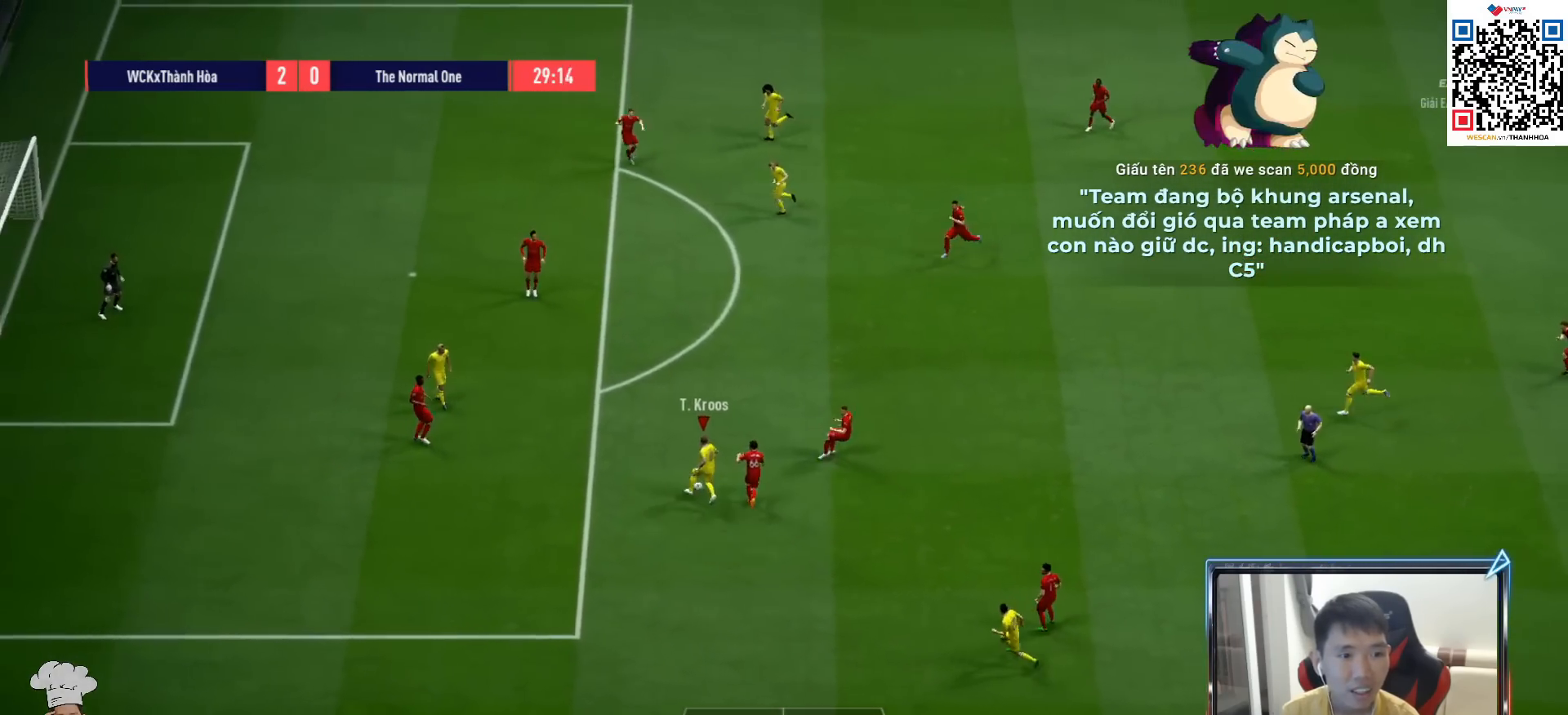
{"buttons": ["R2"], "left_stick": "up", "right_stick": "center", "events": []}
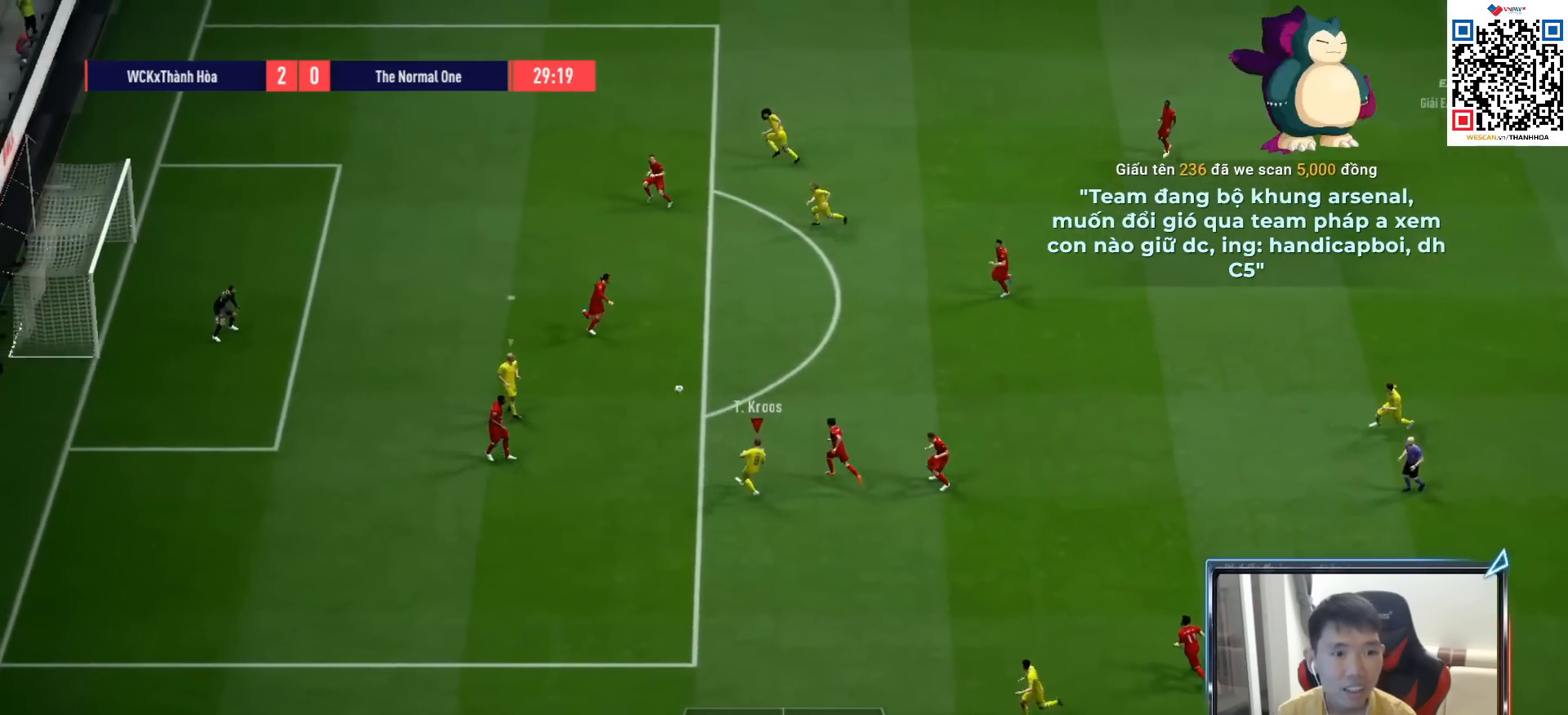
{"buttons": [], "left_stick": "center", "right_stick": "center", "events": [[117, "left_stick", "center"], [200, "R2", "up"]]}
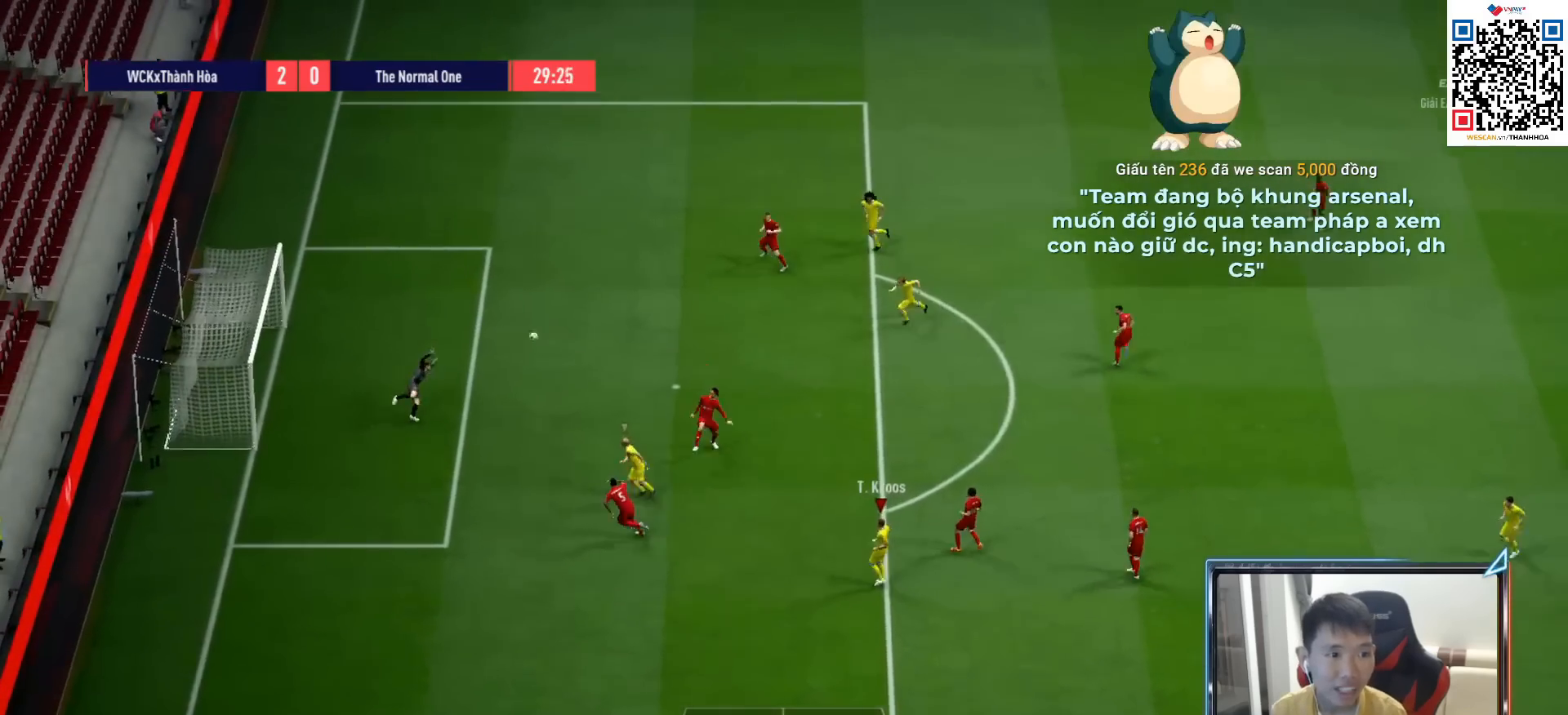
{"buttons": [], "left_stick": "center", "right_stick": "center", "events": []}
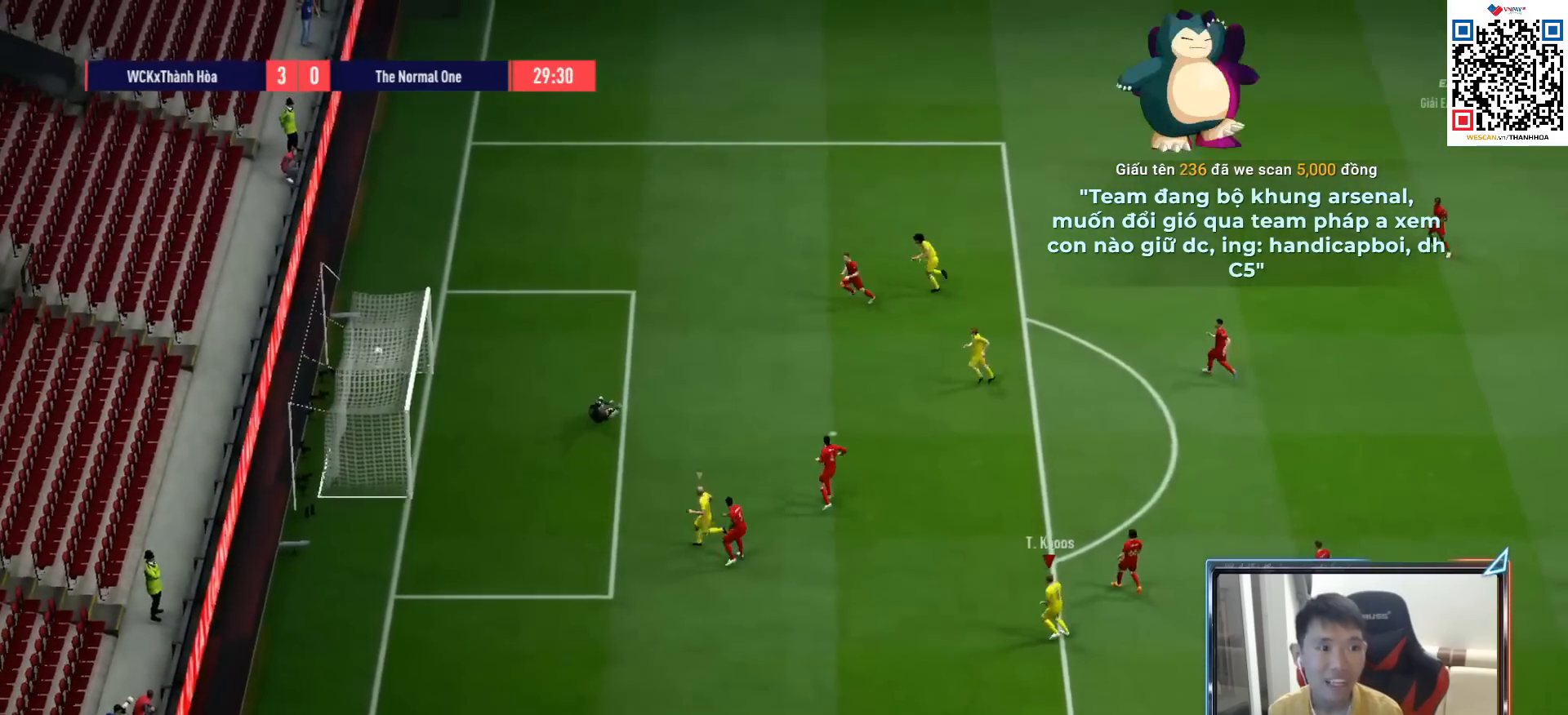
{"buttons": [], "left_stick": "center", "right_stick": "center", "events": []}
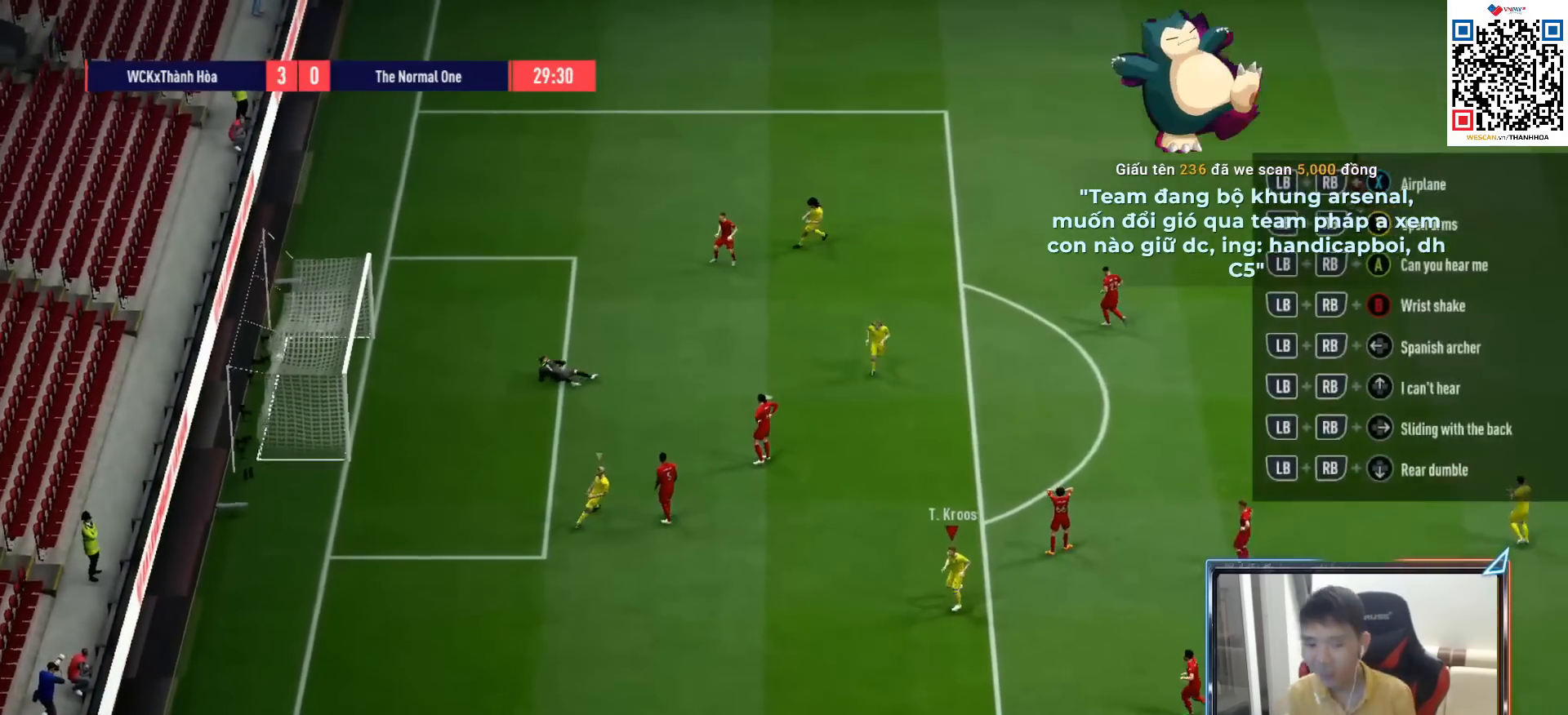
{"buttons": [], "left_stick": "center", "right_stick": "center", "events": []}
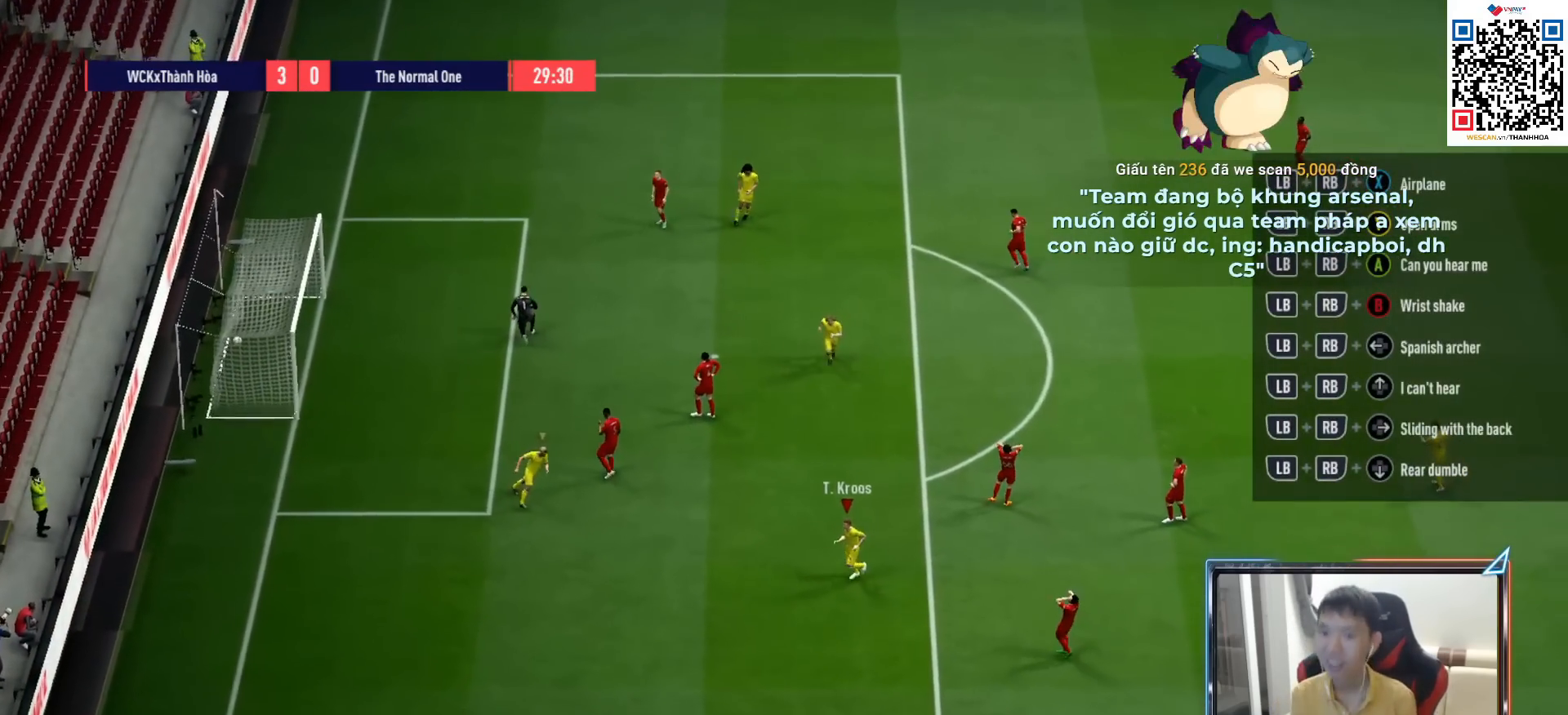
{"buttons": ["CROSS"], "left_stick": "center", "right_stick": "center", "events": [[450, "CROSS", "down"]]}
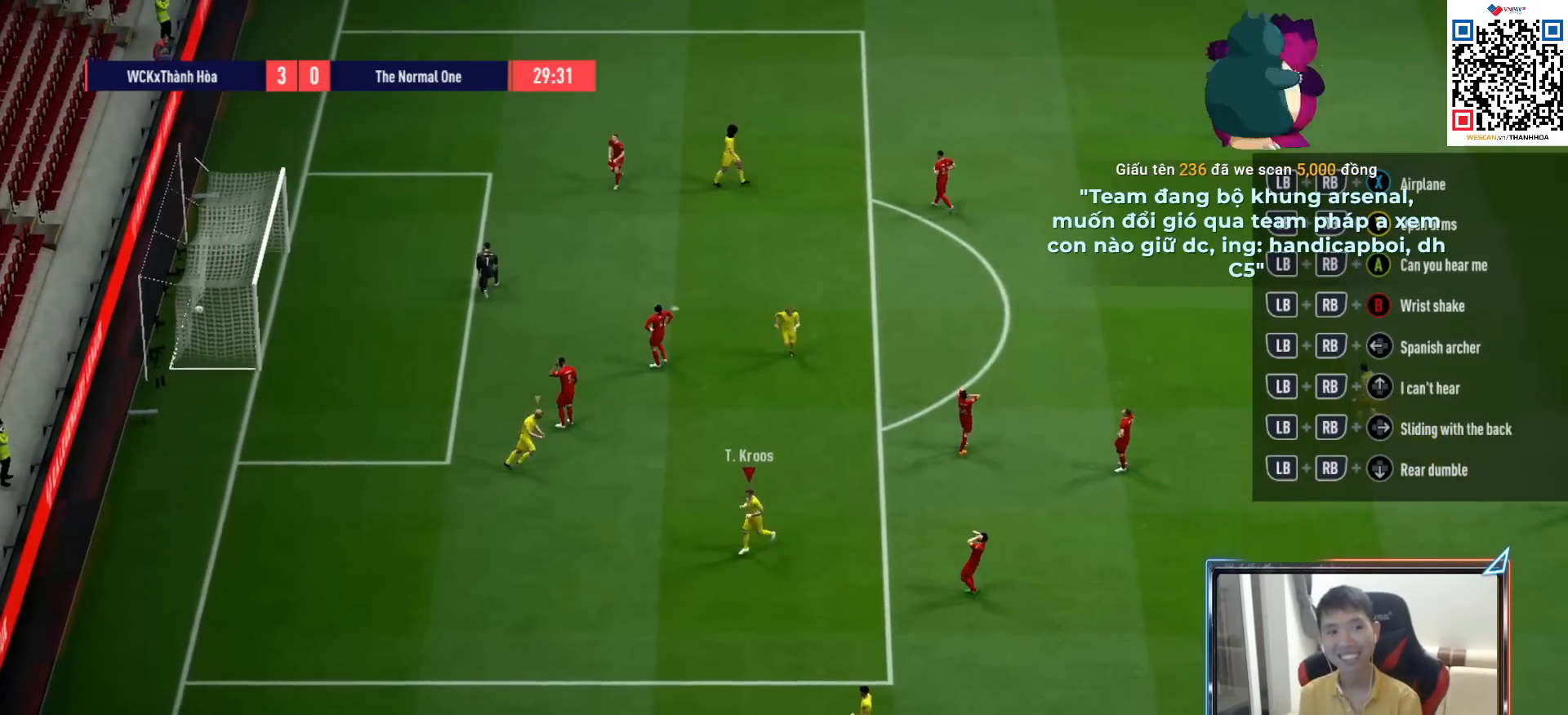
{"buttons": ["CROSS"], "left_stick": "center", "right_stick": "center", "events": [[50, "CROSS", "up"], [133, "CROSS", "down"], [233, "CROSS", "up"], [300, "CROSS", "down"], [383, "CROSS", "up"], [450, "CROSS", "down"]]}
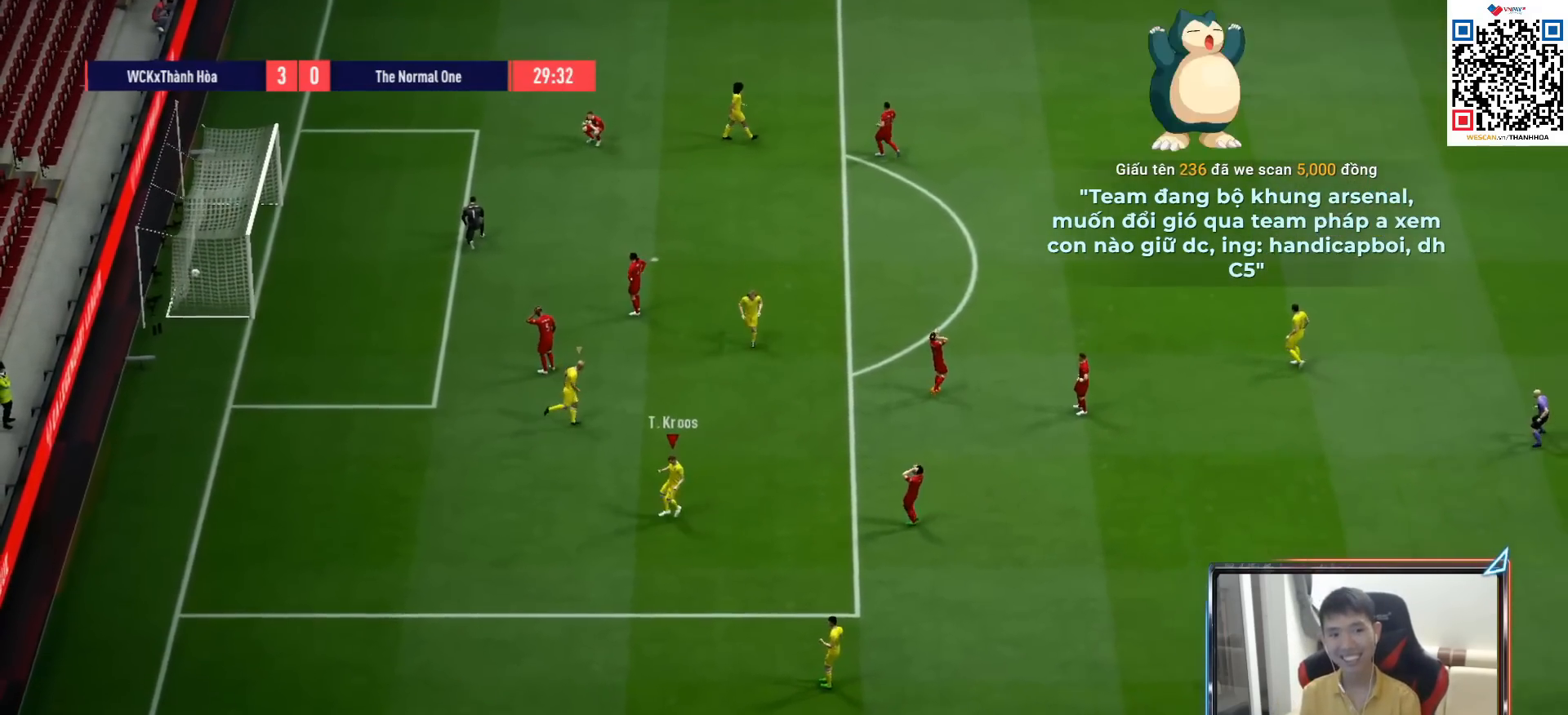
{"buttons": [], "left_stick": "center", "right_stick": "center", "events": [[17, "CROSS", "up"], [100, "CROSS", "down"], [167, "CROSS", "up"], [333, "CROSS", "down"], [450, "CROSS", "up"]]}